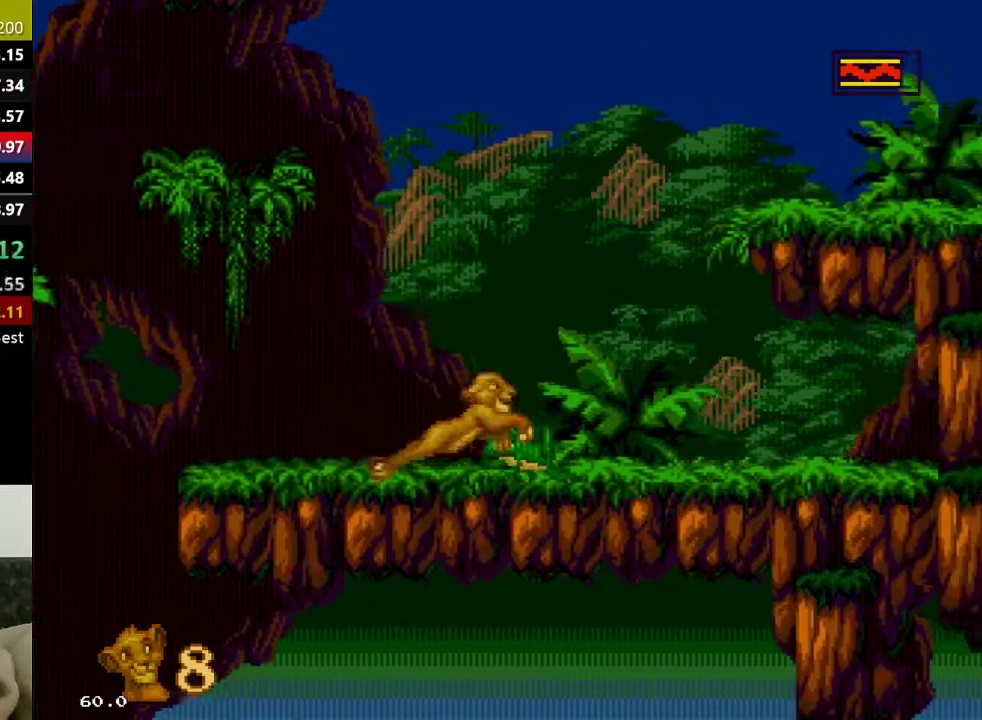
Gameplay with a controller (Xbox layout); each line is a JSON object with the inputs held at the frame after it. "events" lists button and stick changes between this image and that frame as [ms after this image, input, new state], when the widget could be followed in between. Not read: L1 L2 L3 R1 R2 R3.
{"buttons": ["C"], "events": [[117, "C", "down"]]}
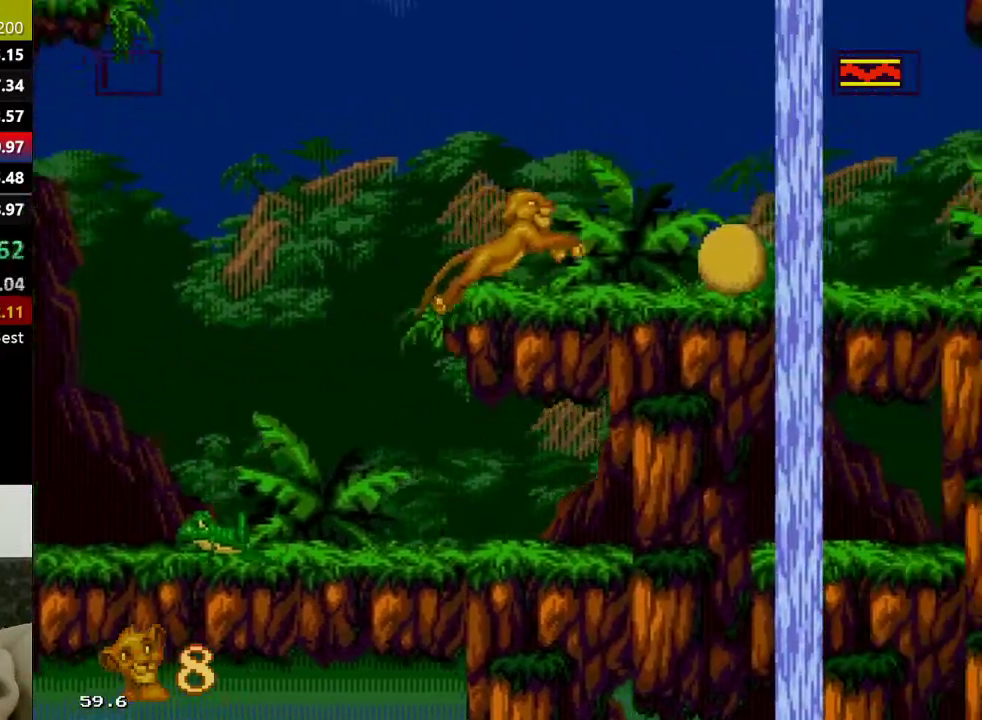
{"buttons": [], "events": [[133, "C", "up"]]}
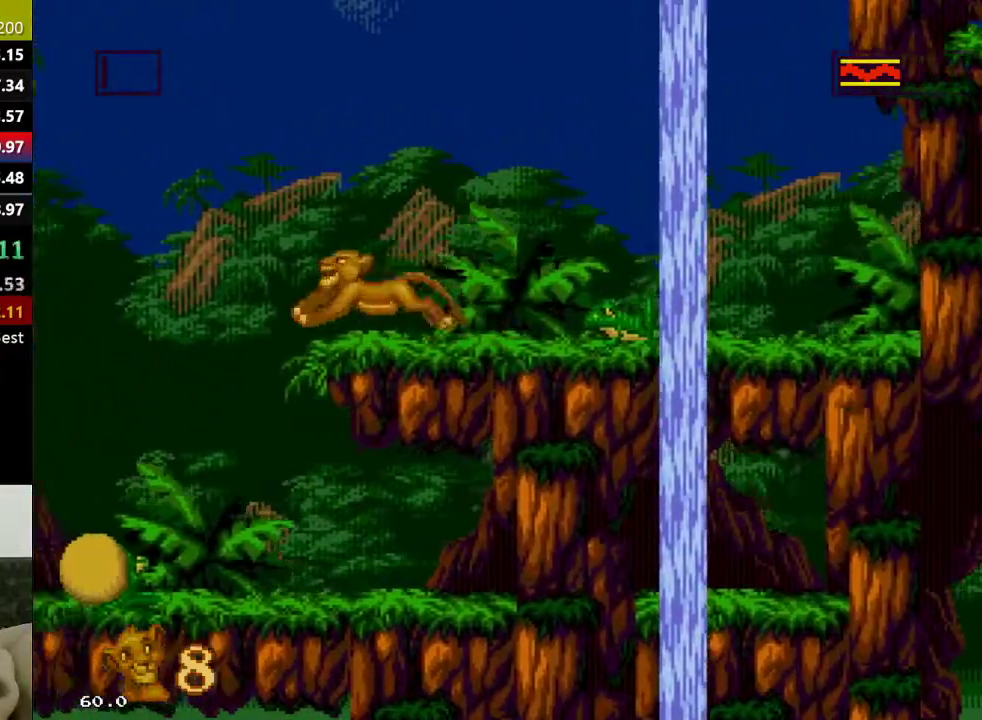
{"buttons": [], "events": [[17, "C", "down"], [500, "C", "up"]]}
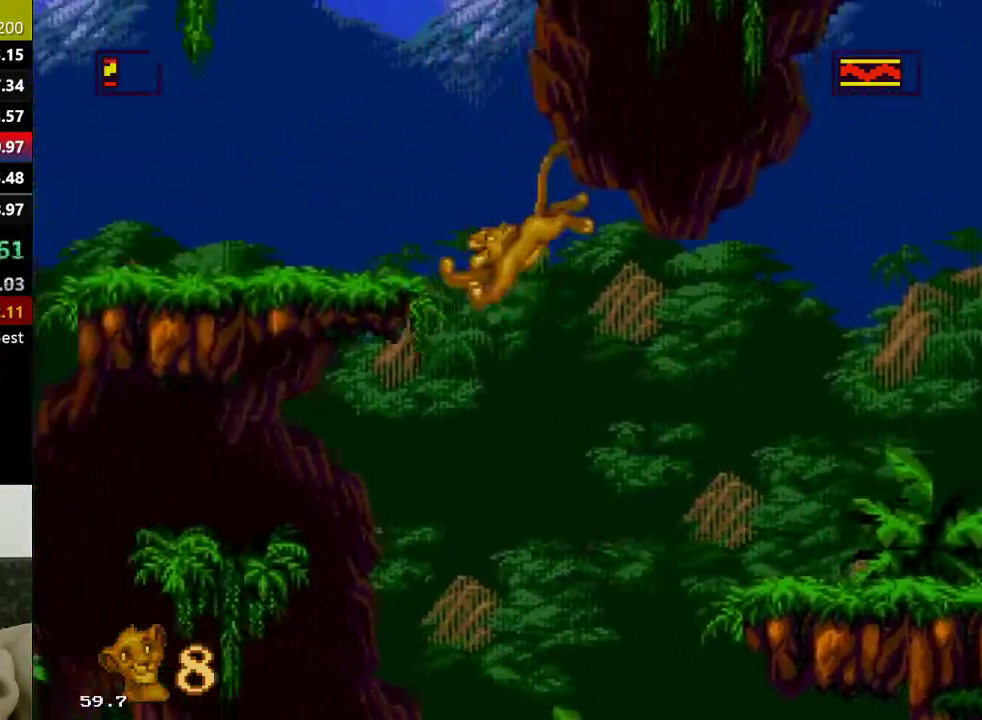
{"buttons": [], "events": []}
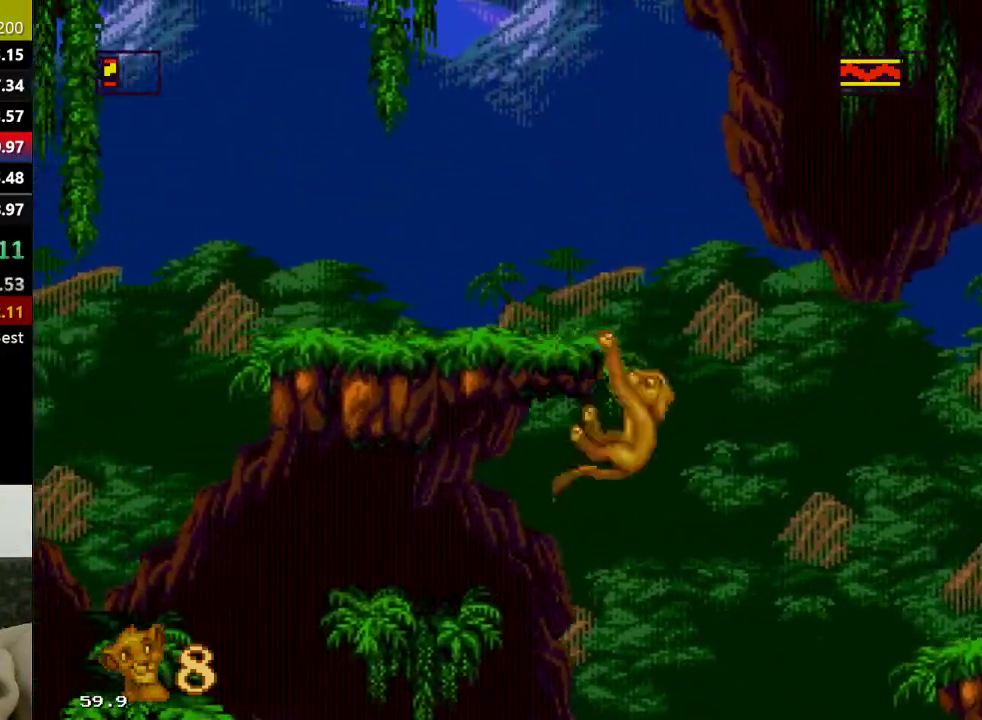
{"buttons": [], "events": []}
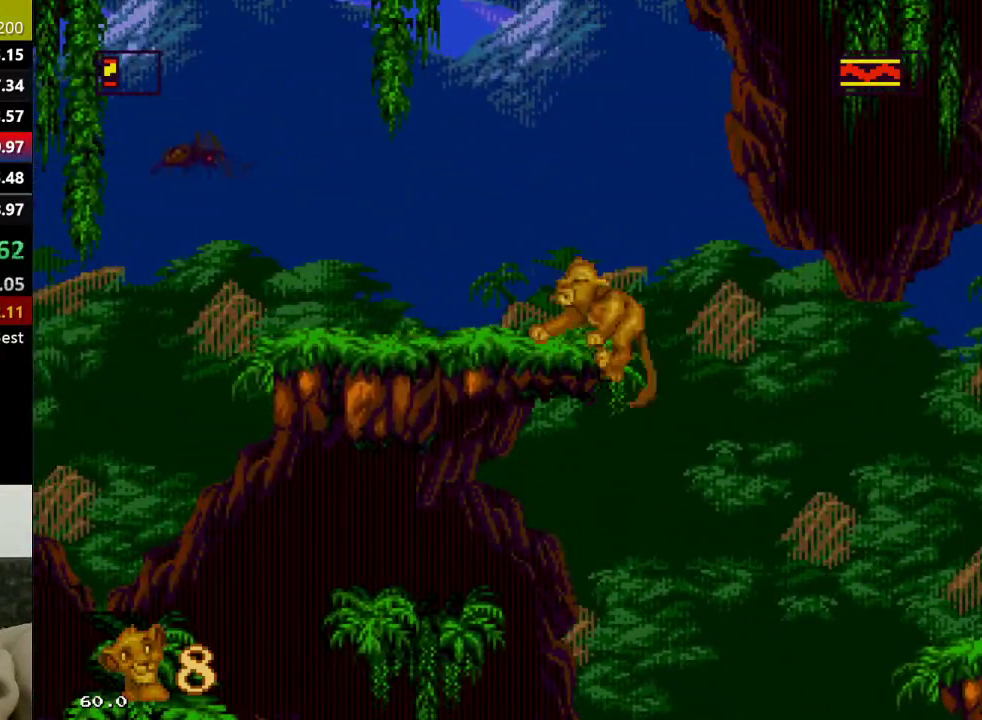
{"buttons": [], "events": []}
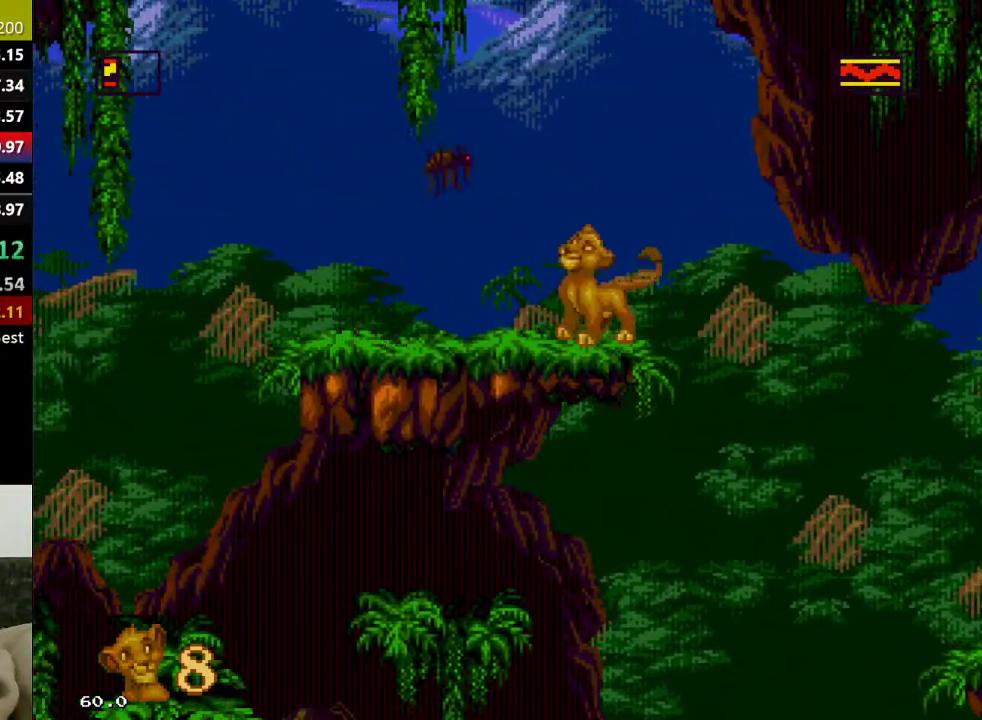
{"buttons": ["C"], "events": [[400, "C", "down"]]}
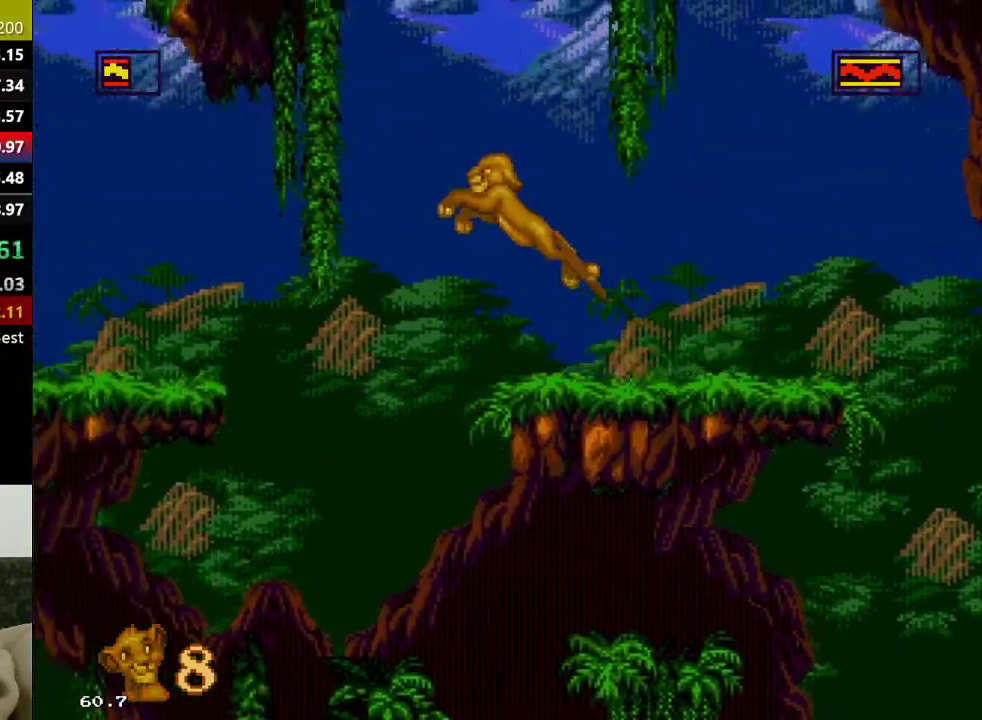
{"buttons": [], "events": [[400, "C", "up"]]}
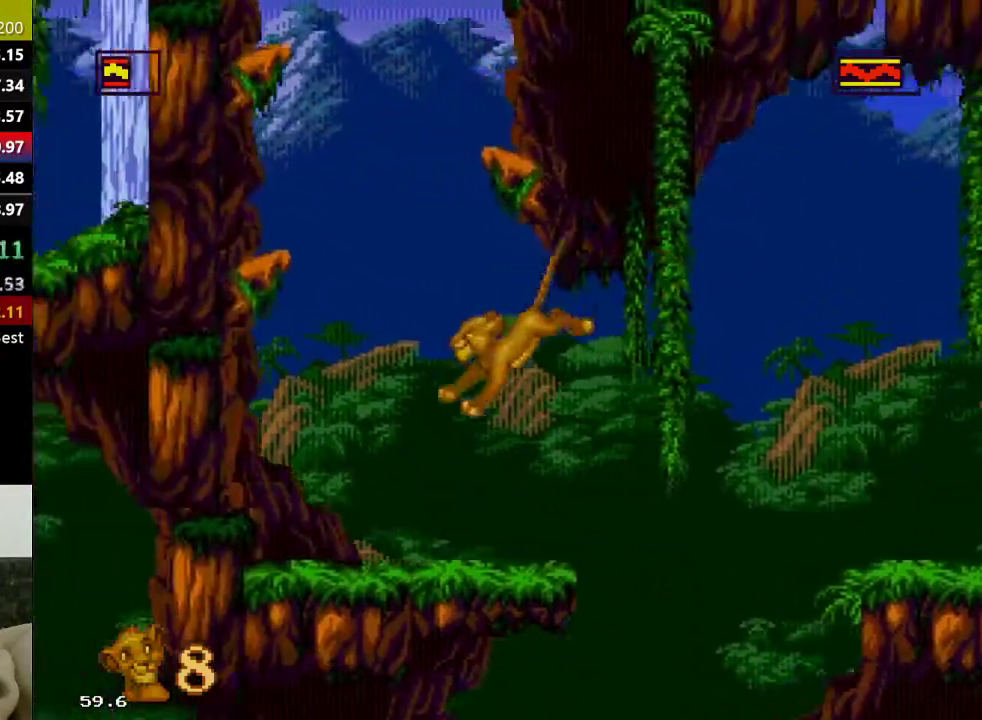
{"buttons": ["C"], "events": [[233, "C", "down"]]}
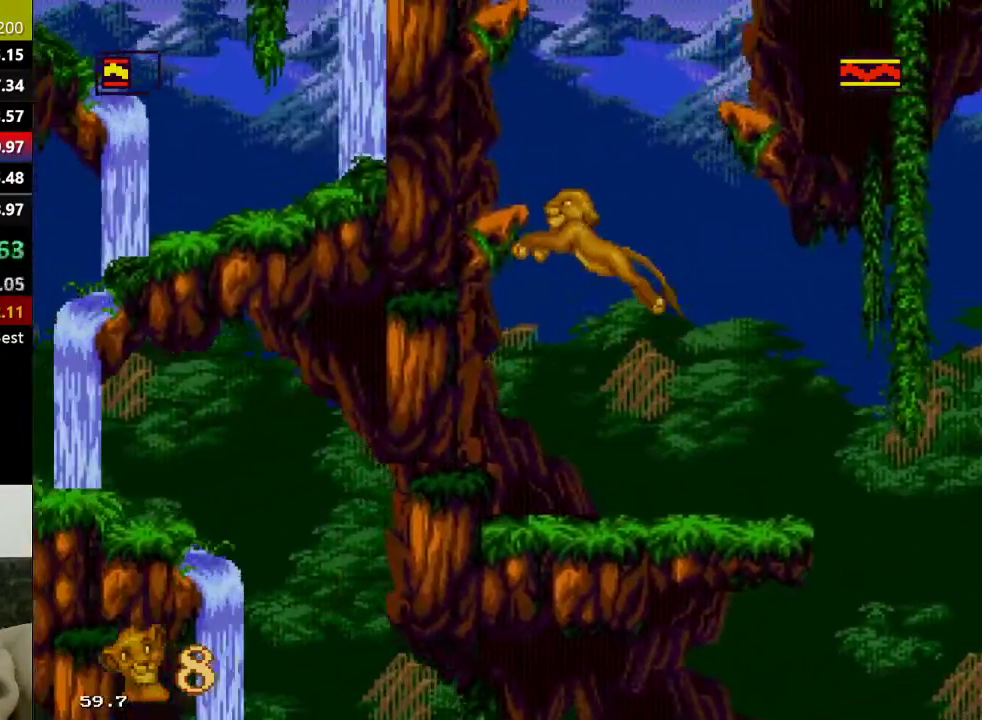
{"buttons": [], "events": [[150, "C", "up"], [250, "C", "down"], [350, "C", "up"], [417, "C", "down"], [500, "C", "up"]]}